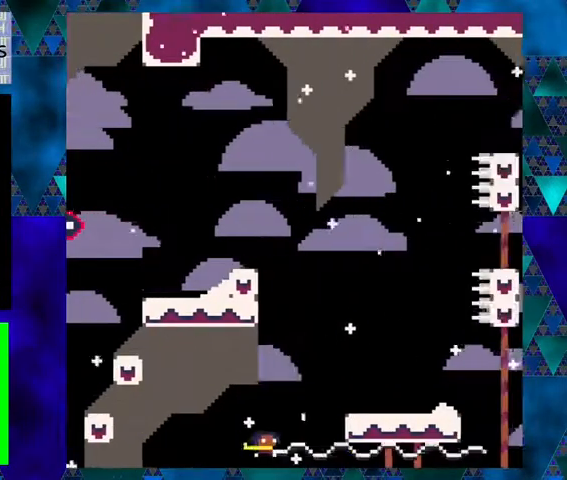
Gameplay with a controller (Nintendo layout); each line is a JSON object with the inputs held at the frame after it. "events" lists button and stick changes between this image and that frame as [ms after this image, input, new state], when the widget could be followed in between. Not read: L1 L2 L3 R1 R2 R3 right_stick.
{"buttons": ["Y", "DPAD_RIGHT"], "left_stick": "center", "events": [[67, "B", "down"], [400, "B", "up"]]}
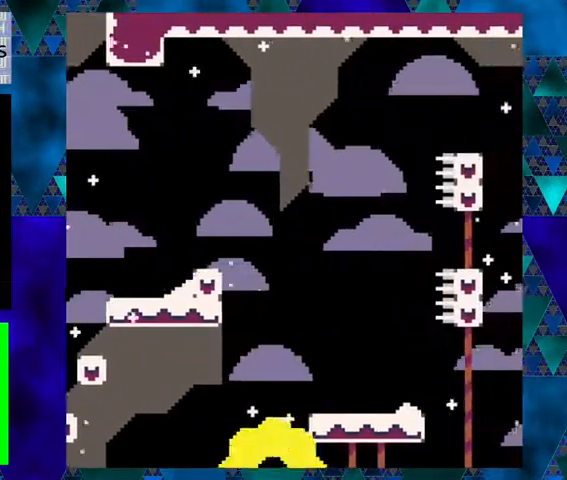
{"buttons": [], "left_stick": "center", "events": [[167, "DPAD_RIGHT", "up"], [233, "Y", "up"]]}
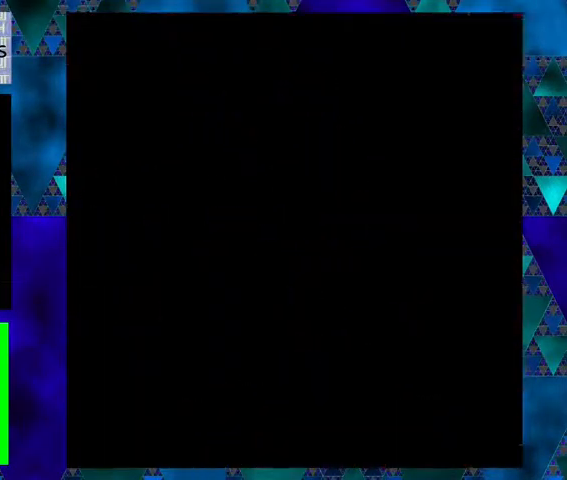
{"buttons": [], "left_stick": "center", "events": []}
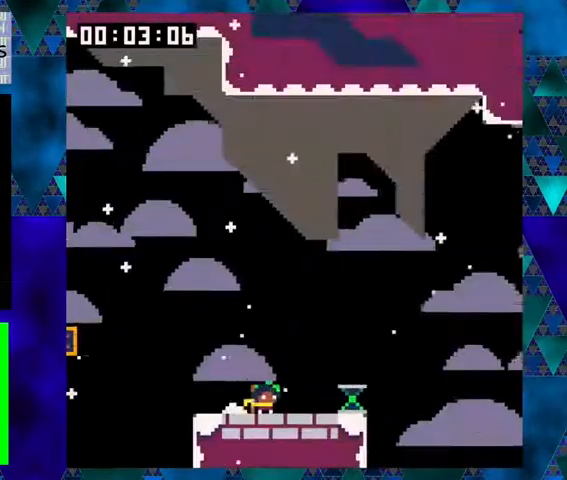
{"buttons": ["DPAD_RIGHT"], "left_stick": "center", "events": [[300, "B", "down"], [333, "DPAD_RIGHT", "down"], [500, "B", "up"]]}
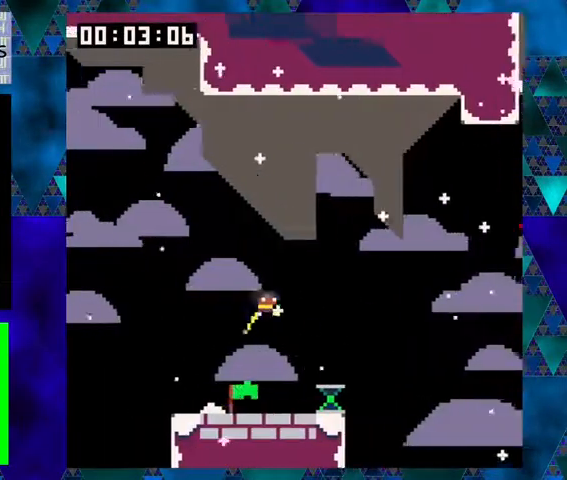
{"buttons": ["B"], "left_stick": "center", "events": [[267, "DPAD_RIGHT", "up"], [367, "B", "down"]]}
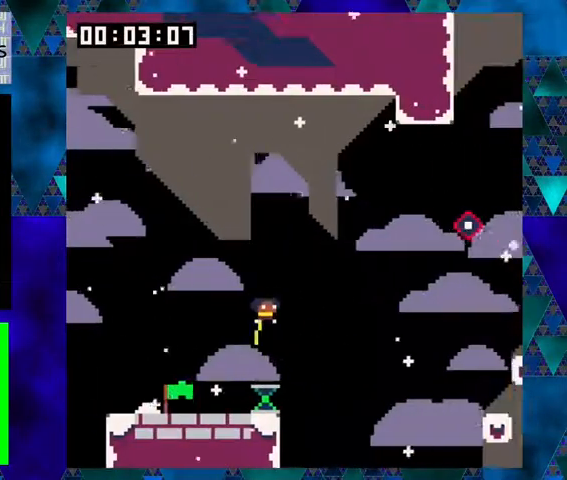
{"buttons": ["Y"], "left_stick": "center", "events": [[167, "B", "up"], [300, "Y", "down"]]}
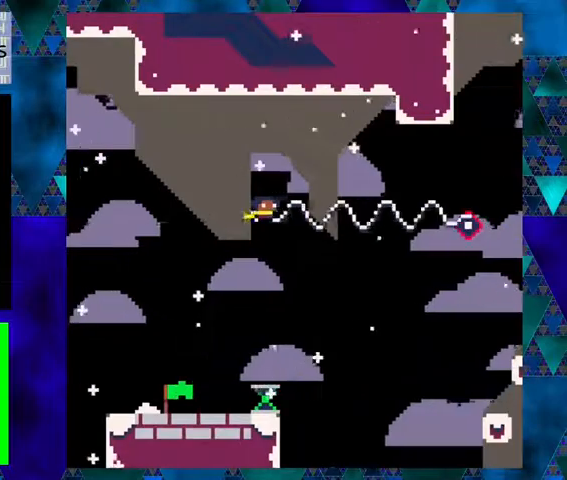
{"buttons": ["B", "Y", "DPAD_RIGHT"], "left_stick": "center", "events": [[200, "DPAD_RIGHT", "down"], [300, "DPAD_UP", "down"], [333, "B", "down"], [433, "DPAD_UP", "up"]]}
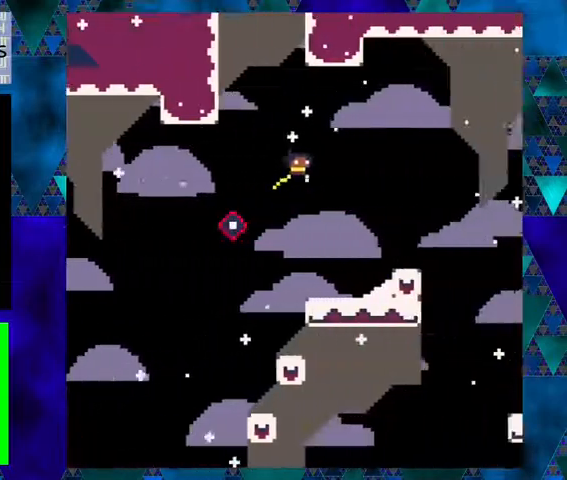
{"buttons": ["DPAD_LEFT"], "left_stick": "center", "events": [[167, "B", "up"], [167, "Y", "up"], [200, "DPAD_RIGHT", "up"], [233, "DPAD_LEFT", "down"]]}
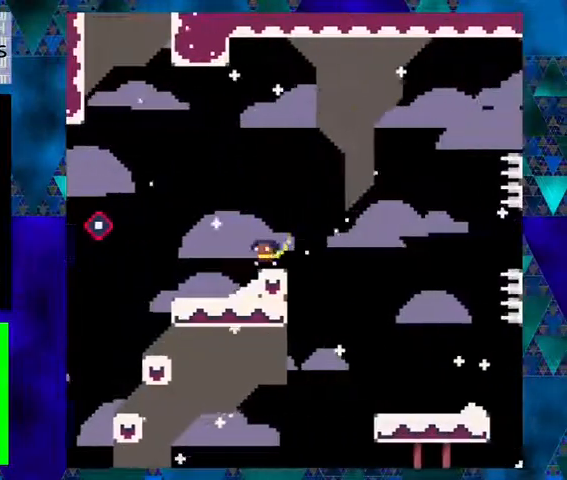
{"buttons": ["DPAD_RIGHT"], "left_stick": "center", "events": [[33, "DPAD_LEFT", "up"], [333, "B", "down"], [467, "DPAD_RIGHT", "down"], [500, "B", "up"]]}
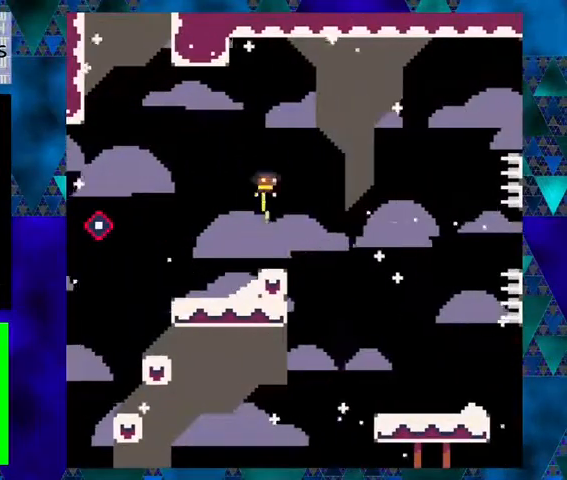
{"buttons": ["Y"], "left_stick": "center", "events": [[100, "DPAD_RIGHT", "up"], [100, "Y", "down"]]}
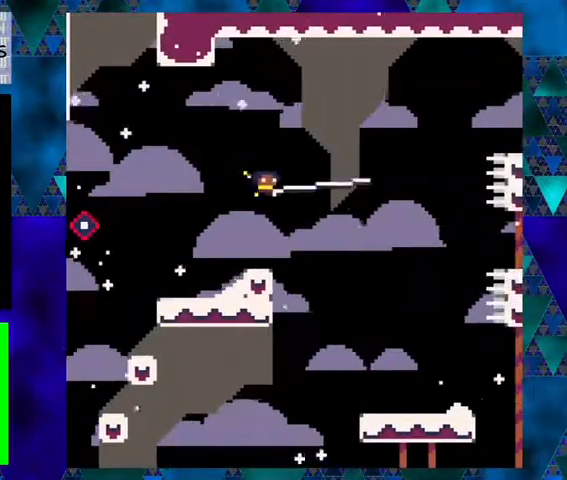
{"buttons": ["Y"], "left_stick": "center", "events": [[167, "B", "down"], [200, "DPAD_RIGHT", "down"], [233, "DPAD_RIGHT", "up"], [433, "B", "up"]]}
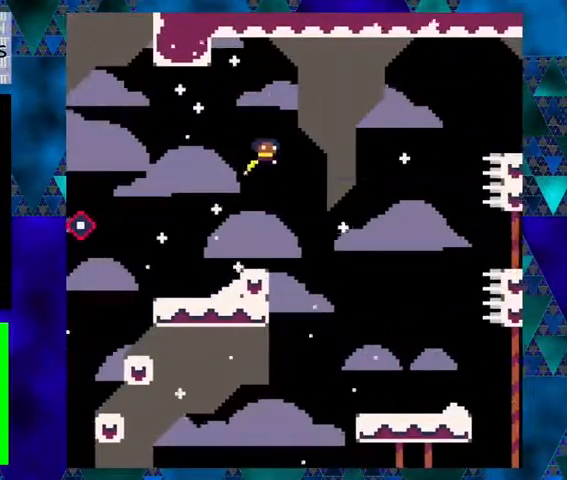
{"buttons": ["B"], "left_stick": "center", "events": [[133, "DPAD_LEFT", "down"], [133, "Y", "up"], [200, "DPAD_LEFT", "up"], [433, "B", "down"]]}
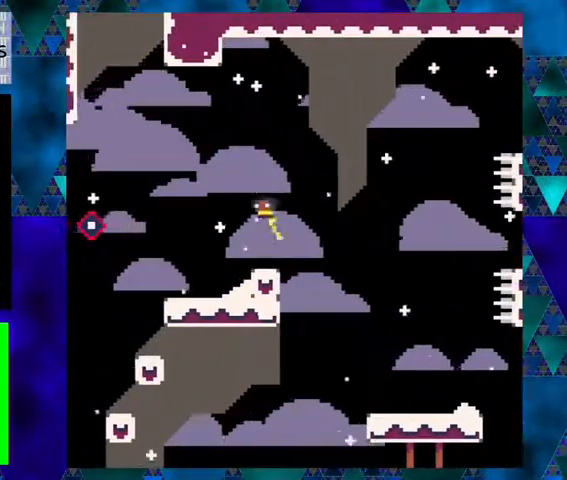
{"buttons": ["Y", "DPAD_RIGHT"], "left_stick": "center", "events": [[33, "DPAD_RIGHT", "down"], [67, "B", "up"], [233, "Y", "down"]]}
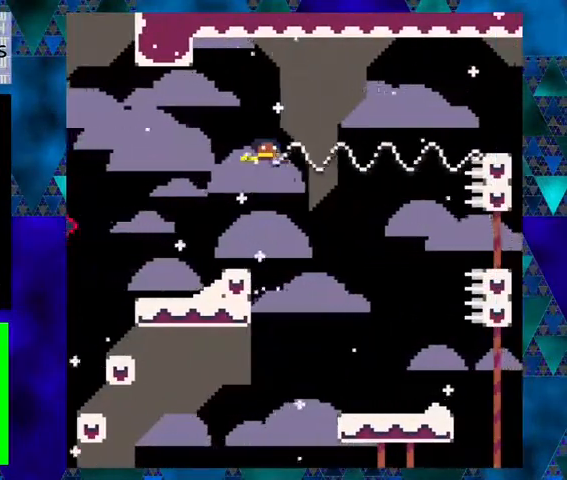
{"buttons": ["B", "Y", "DPAD_RIGHT"], "left_stick": "center", "events": [[300, "B", "down"]]}
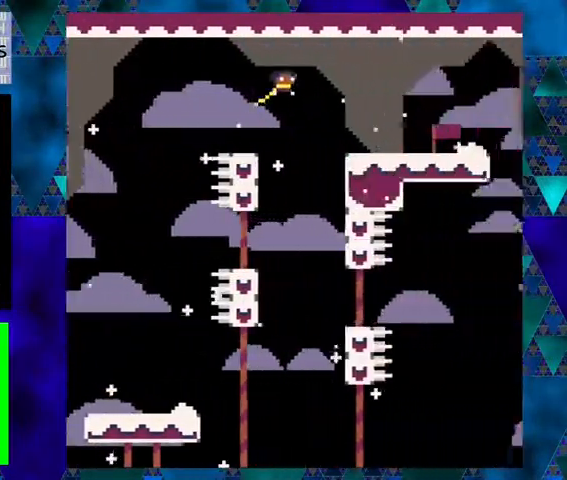
{"buttons": [], "left_stick": "center", "events": [[200, "B", "up"], [200, "Y", "up"], [267, "Y", "down"], [333, "Y", "up"], [367, "DPAD_RIGHT", "up"]]}
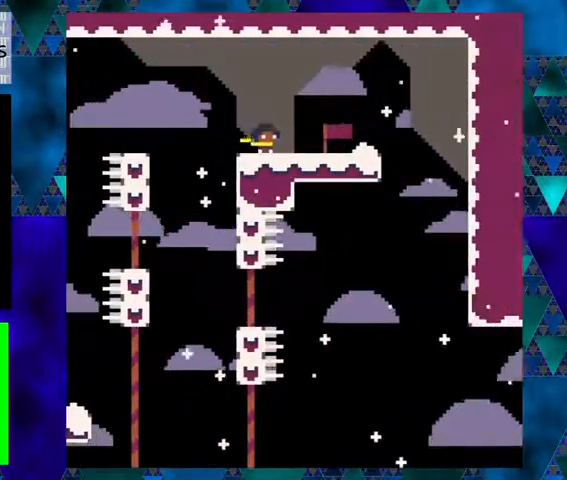
{"buttons": ["DPAD_RIGHT"], "left_stick": "center", "events": [[233, "DPAD_RIGHT", "down"]]}
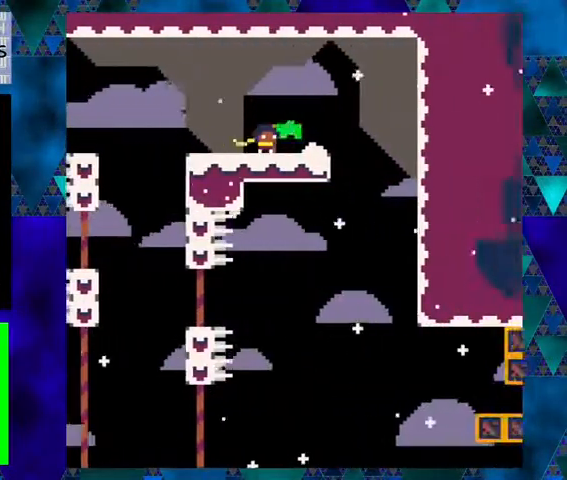
{"buttons": [], "left_stick": "center", "events": [[67, "DPAD_RIGHT", "up"]]}
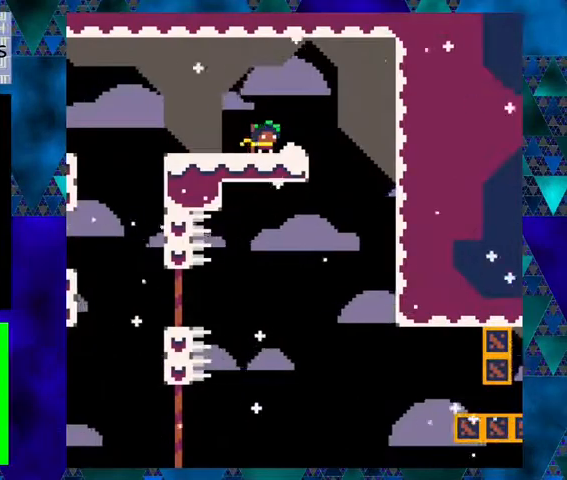
{"buttons": [], "left_stick": "center", "events": [[33, "DPAD_RIGHT", "down"], [167, "B", "down"], [267, "B", "up"], [400, "DPAD_RIGHT", "up"]]}
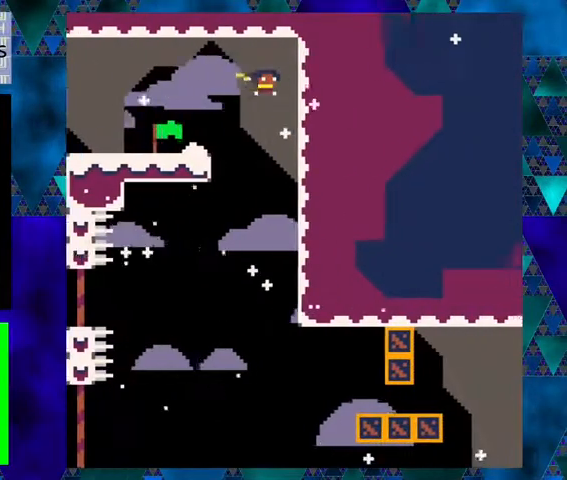
{"buttons": [], "left_stick": "center", "events": []}
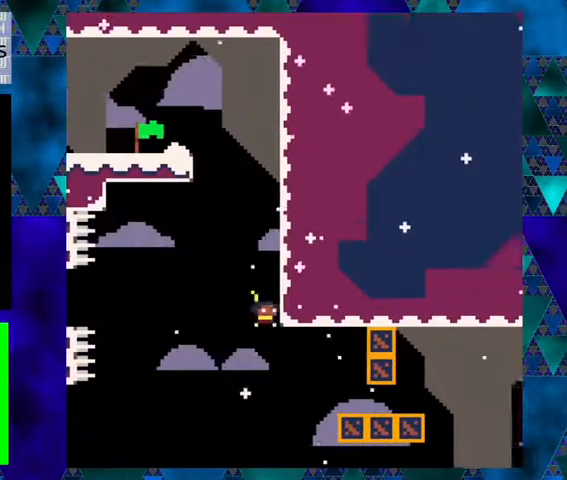
{"buttons": ["Y", "DPAD_RIGHT"], "left_stick": "center", "events": [[67, "DPAD_RIGHT", "down"], [100, "DPAD_UP", "down"], [100, "Y", "down"], [333, "DPAD_UP", "up"]]}
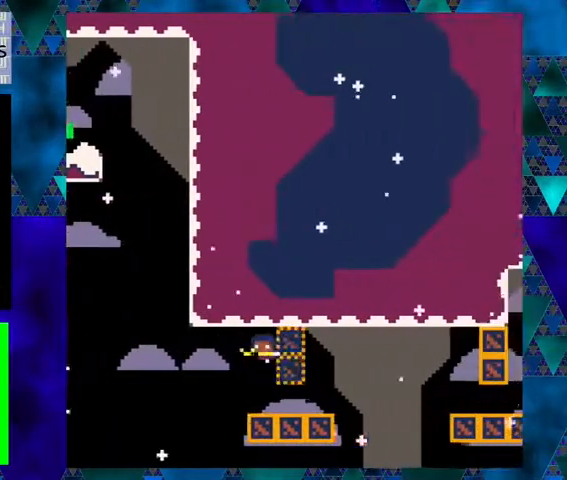
{"buttons": [], "left_stick": "center", "events": [[167, "Y", "up"], [333, "DPAD_RIGHT", "up"]]}
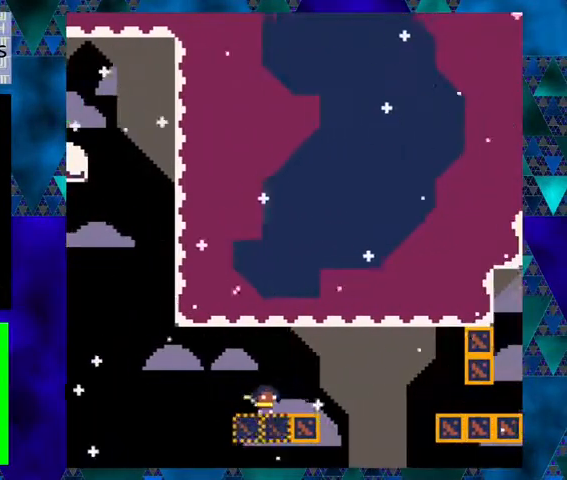
{"buttons": ["Y", "DPAD_RIGHT"], "left_stick": "center", "events": [[67, "DPAD_RIGHT", "down"], [100, "B", "down"], [100, "DPAD_UP", "down"], [167, "B", "up"], [300, "Y", "down"], [467, "DPAD_UP", "up"]]}
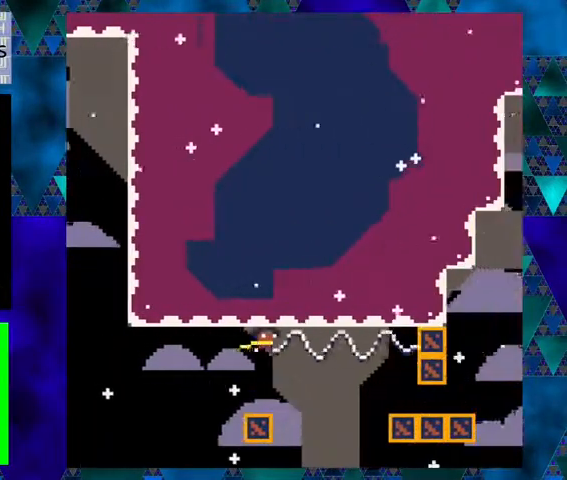
{"buttons": ["Y", "DPAD_RIGHT"], "left_stick": "center", "events": []}
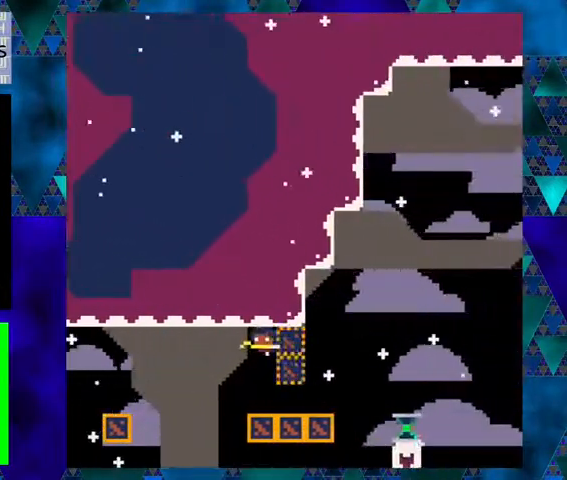
{"buttons": ["B", "DPAD_RIGHT"], "left_stick": "center", "events": [[67, "Y", "up"], [200, "DPAD_RIGHT", "up"], [367, "DPAD_RIGHT", "down"], [500, "B", "down"]]}
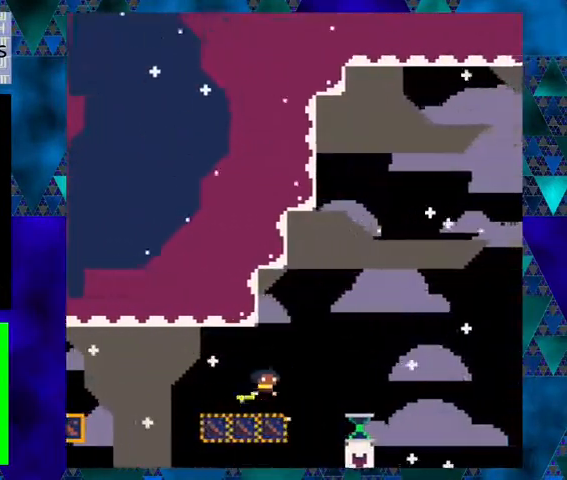
{"buttons": [], "left_stick": "center", "events": [[267, "B", "up"], [433, "DPAD_RIGHT", "up"]]}
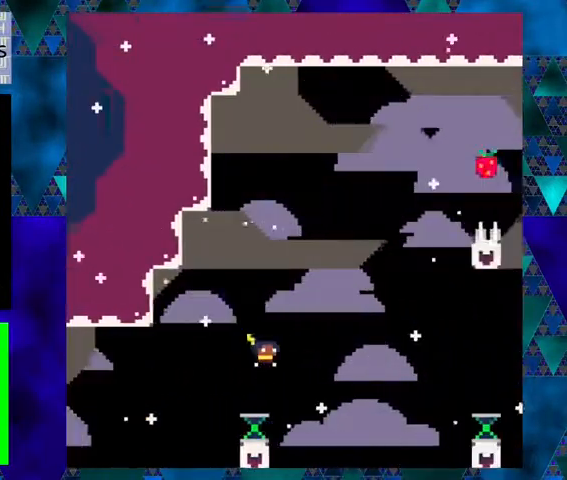
{"buttons": ["B"], "left_stick": "center", "events": [[200, "B", "down"]]}
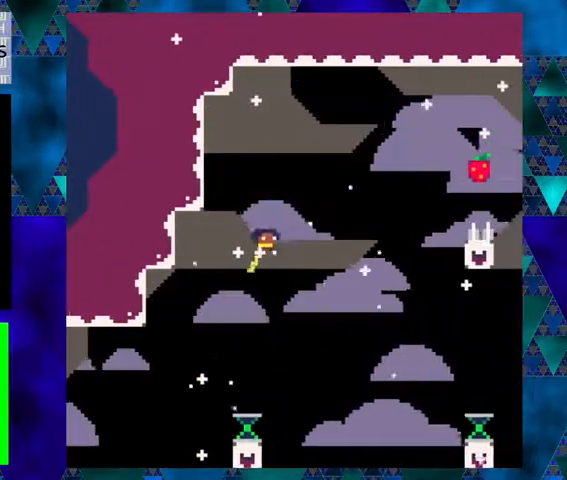
{"buttons": ["Y"], "left_stick": "center", "events": [[33, "B", "up"], [200, "Y", "down"]]}
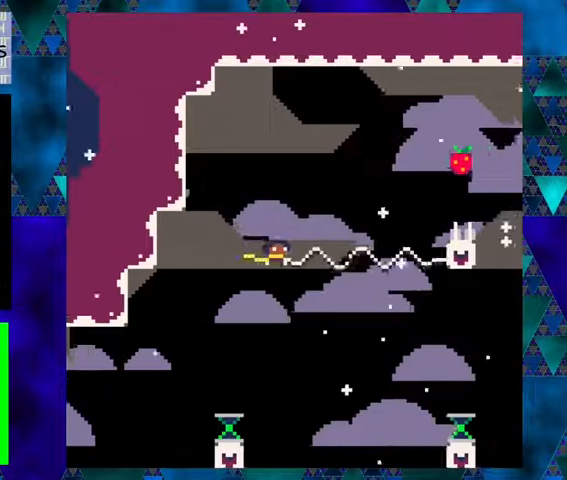
{"buttons": ["Y", "DPAD_RIGHT"], "left_stick": "center", "events": [[67, "B", "down"], [100, "DPAD_RIGHT", "down"], [100, "DPAD_UP", "down"], [500, "B", "up"], [500, "DPAD_UP", "up"]]}
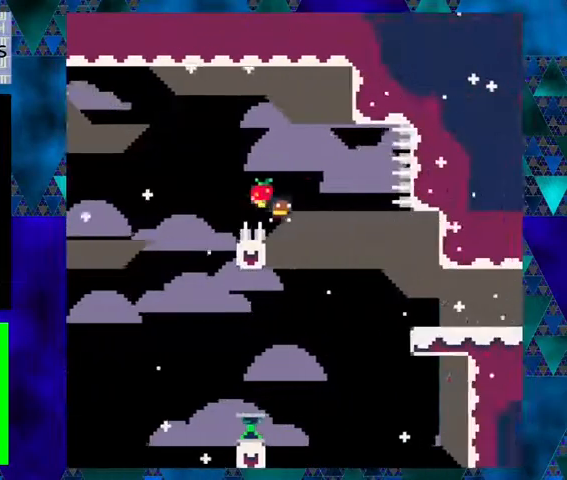
{"buttons": ["Y", "DPAD_RIGHT"], "left_stick": "center", "events": [[33, "Y", "up"], [100, "Y", "down"]]}